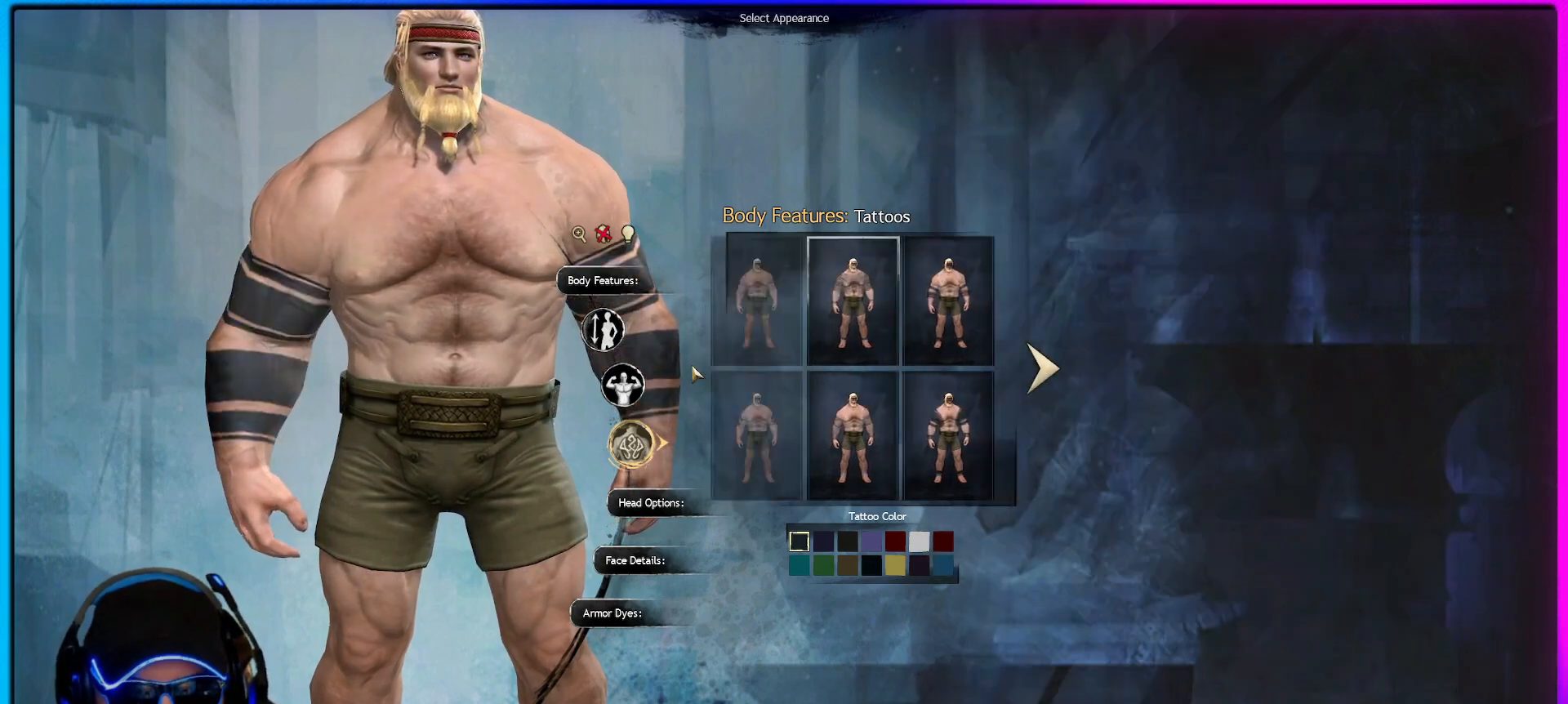
Gameplay with keyboard and mouse; each line is a JSON object with the keys and mouse buttons held at the frame after it. "events" lists presses ("down") and releases ("up") of "1", "2", "3", "4", "5", "a", "alt", "c", "caps_lock", "ctrl", "d", "e", "f", "g", "q", "r", "s", "shift", "space", "t", "tab", "v", "w", "x", "z", "mouse_left", "mouse_wheel" and "mouse_right" between this image and that frame as [ms after this image, input, new state], when the widget could be followed in between. "mouse_left", "mouse_wheel", "mouse_right" = the "left", "wheel", "right" buttons of the "mouse" list. No other keys are recorded. "wheel" means that the mouse wheel is clicked or scrolled. Not read: mouse_move.
{"keys": [], "mouse": [], "events": [[33, "mouse_left", "down"], [133, "mouse_left", "up"]]}
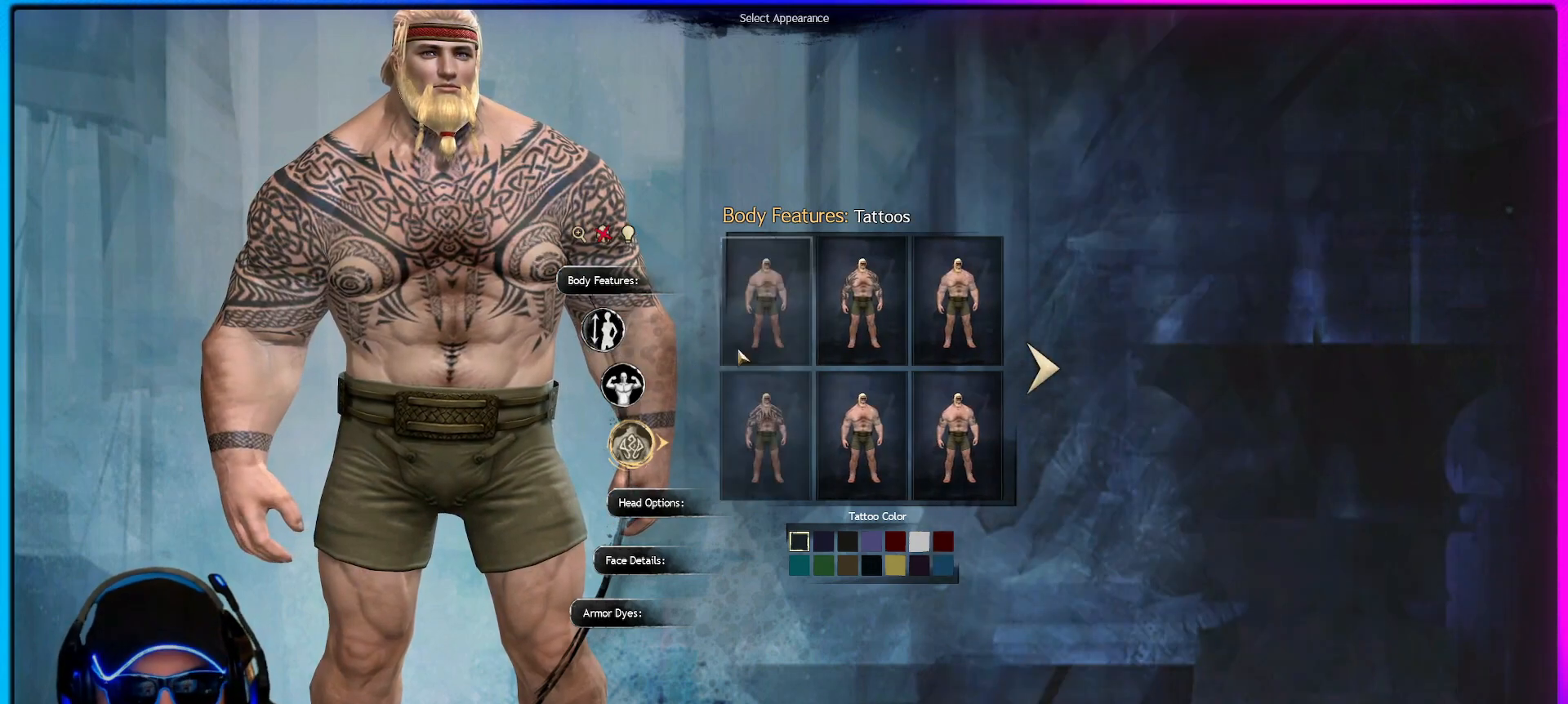
{"keys": [], "mouse": [], "events": []}
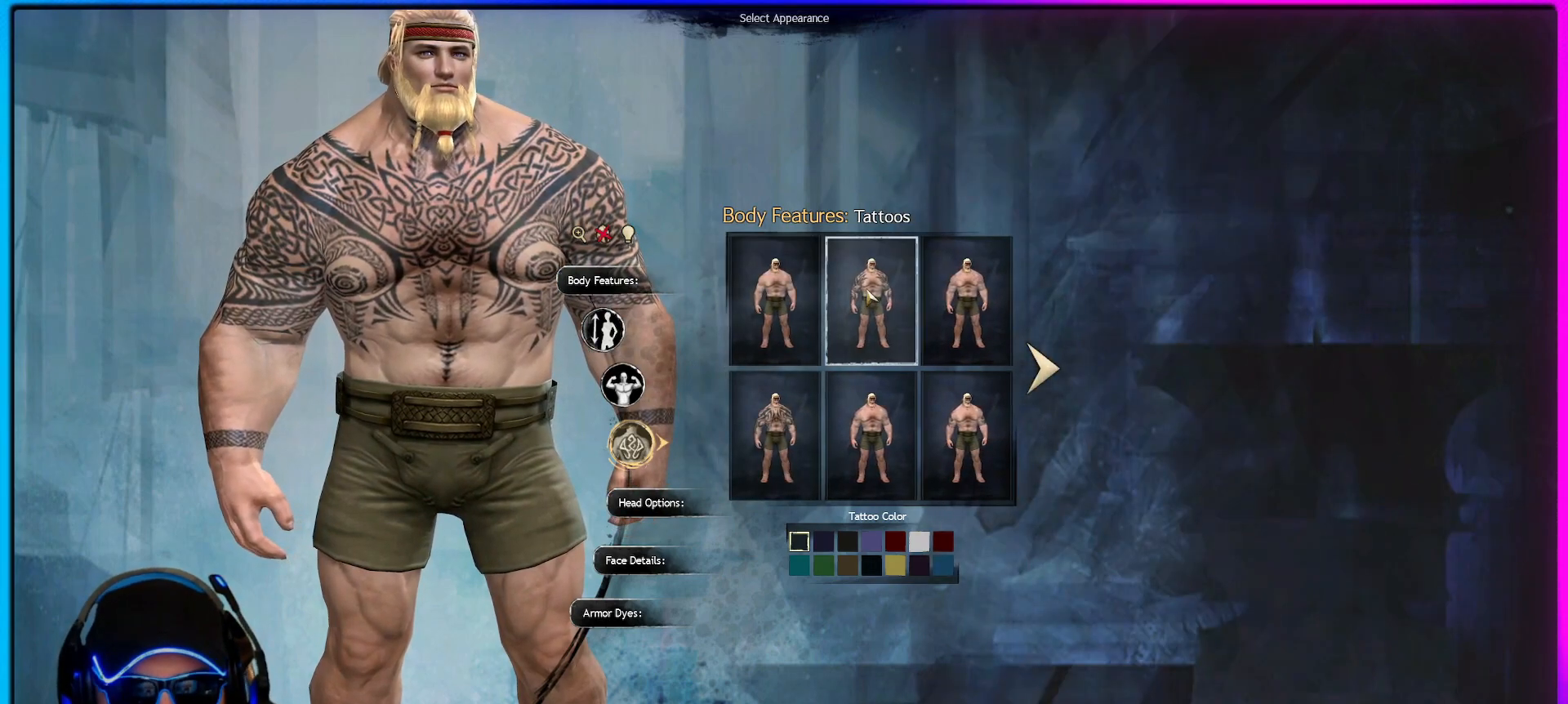
{"keys": [], "mouse": [], "events": [[17, "mouse_left", "down"], [100, "mouse_left", "up"]]}
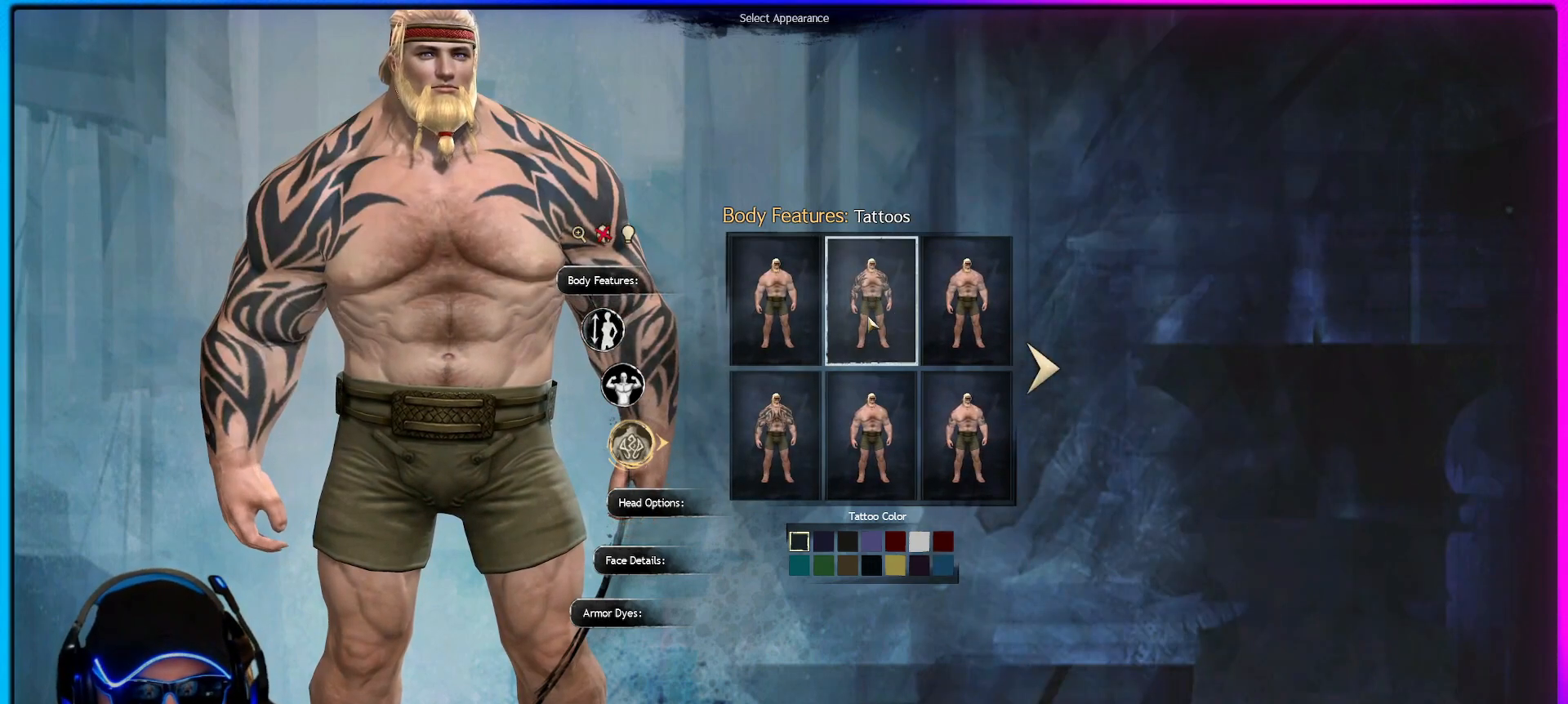
{"keys": [], "mouse": [], "events": []}
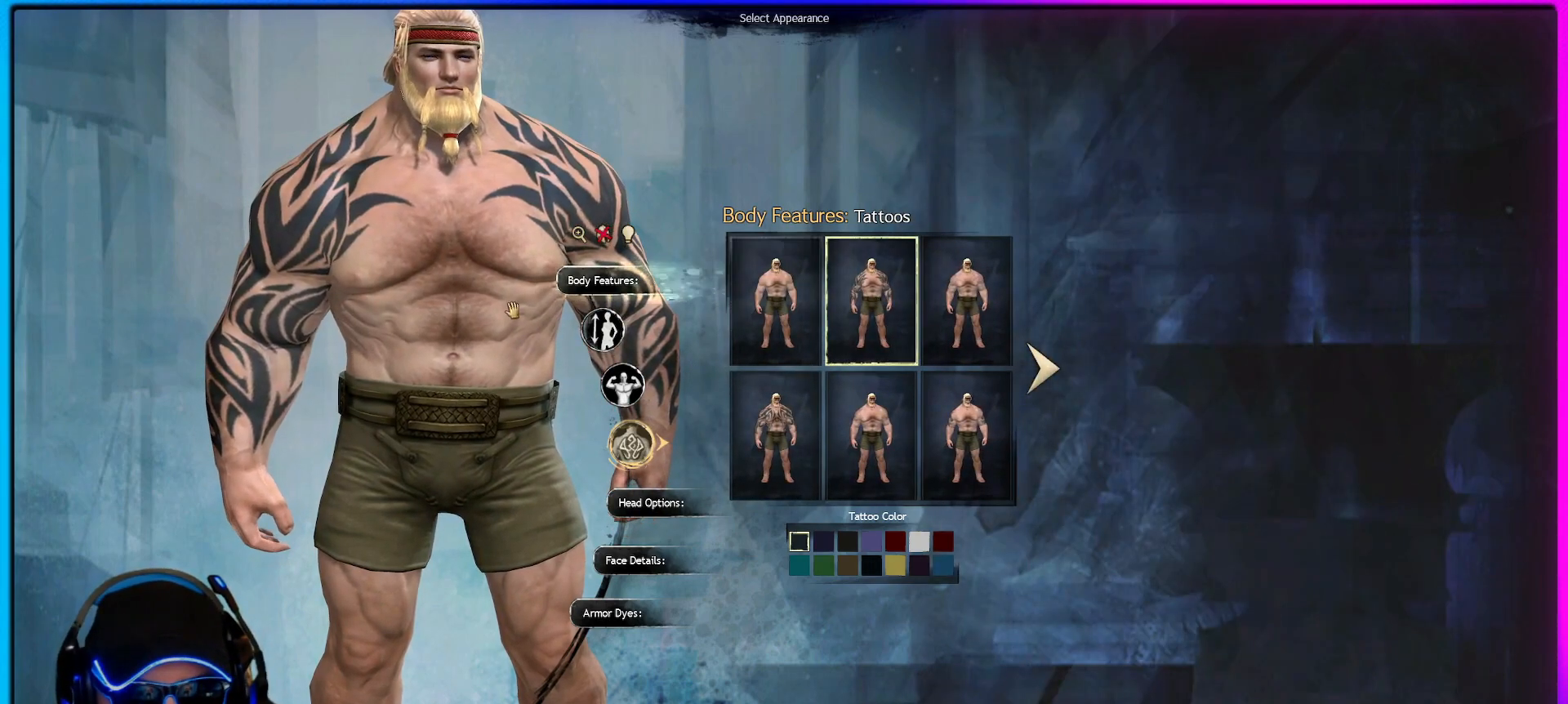
{"keys": [], "mouse": ["left"], "events": [[467, "mouse_left", "down"]]}
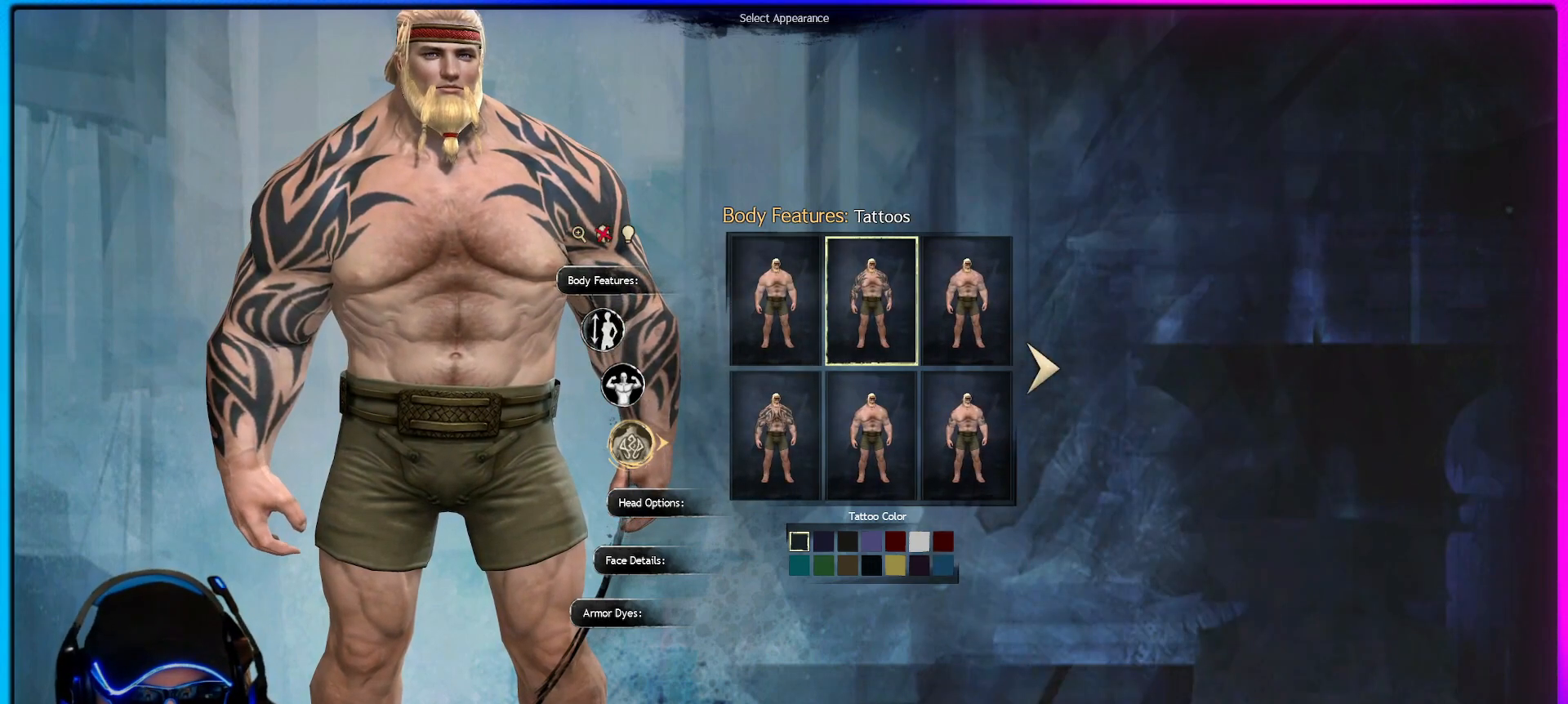
{"keys": [], "mouse": ["left"], "events": []}
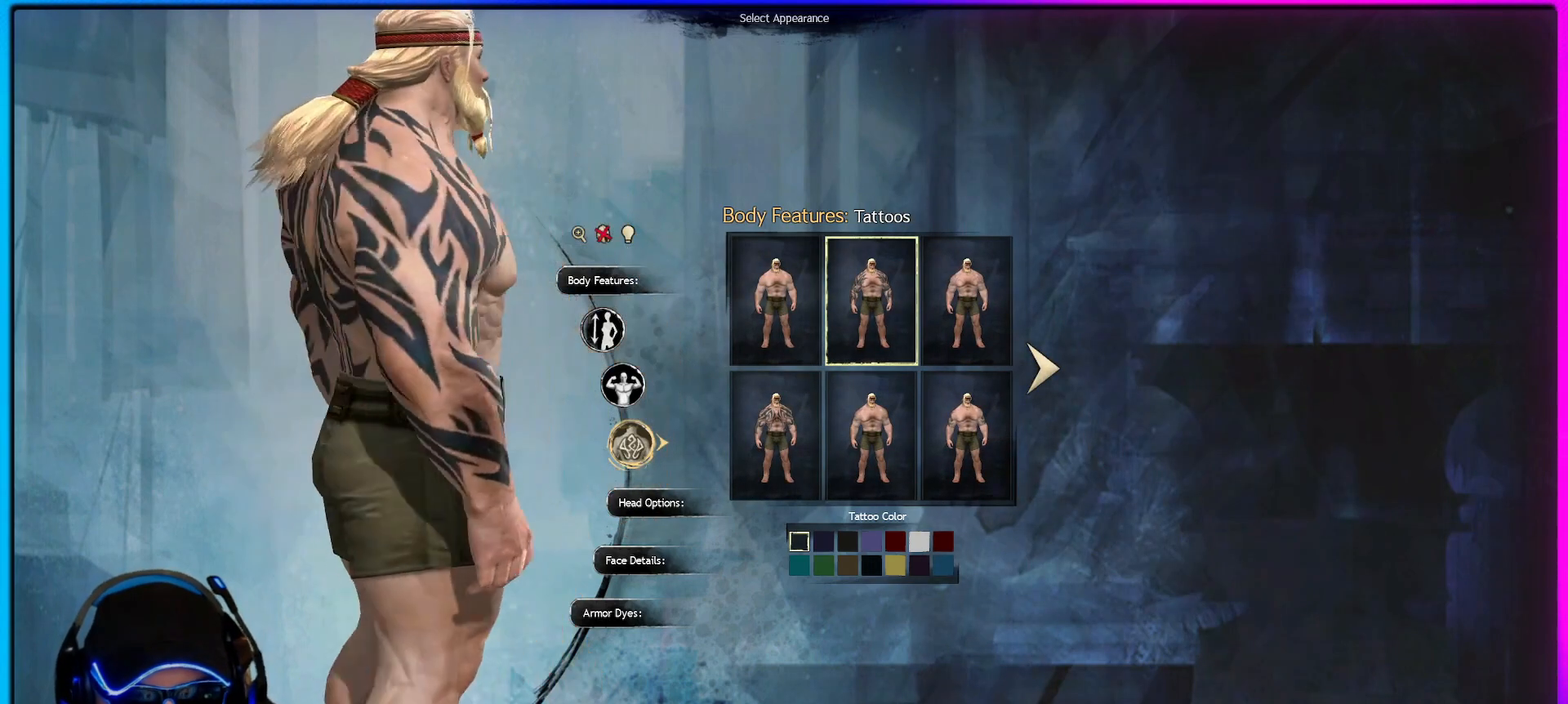
{"keys": [], "mouse": [], "events": [[183, "mouse_left", "up"]]}
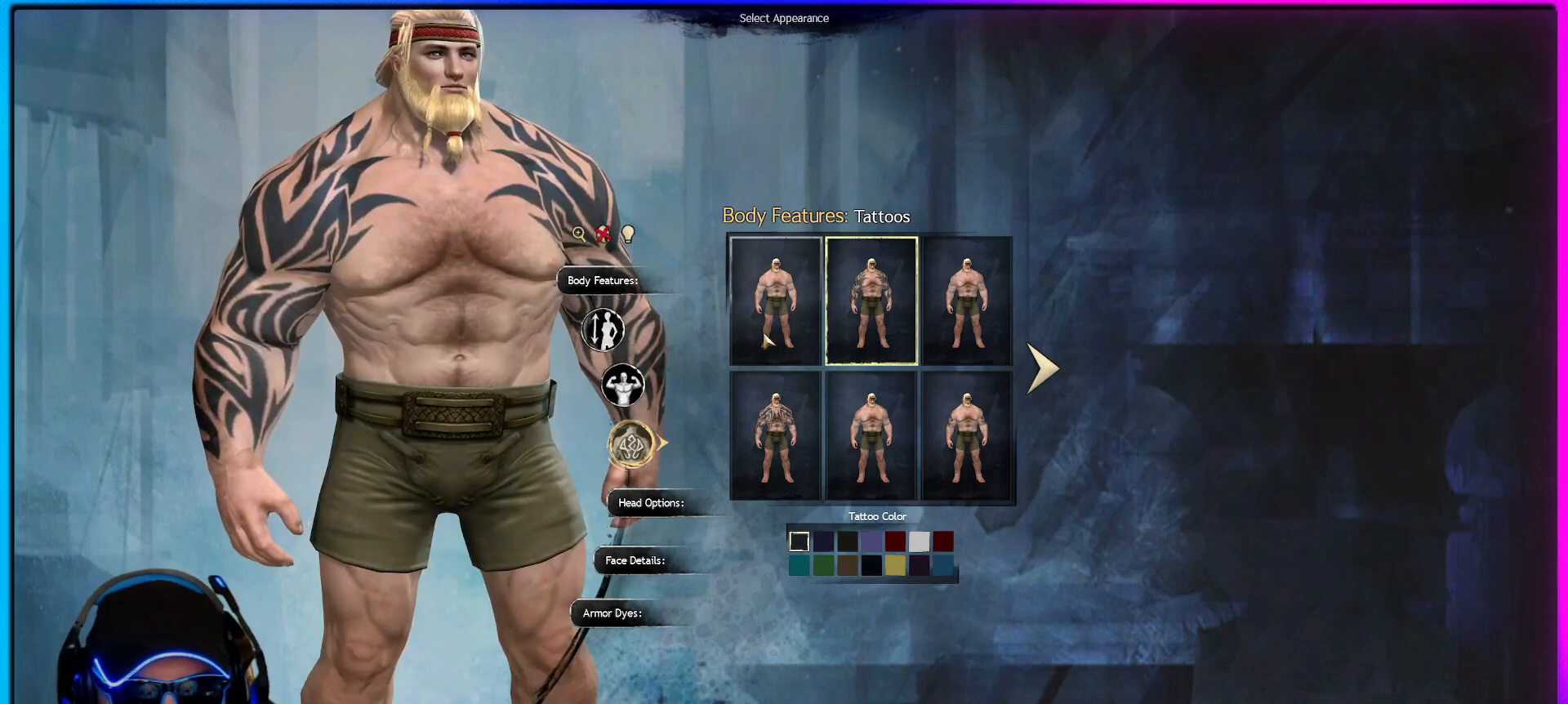
{"keys": [], "mouse": [], "events": [[133, "mouse_left", "down"], [233, "mouse_left", "up"]]}
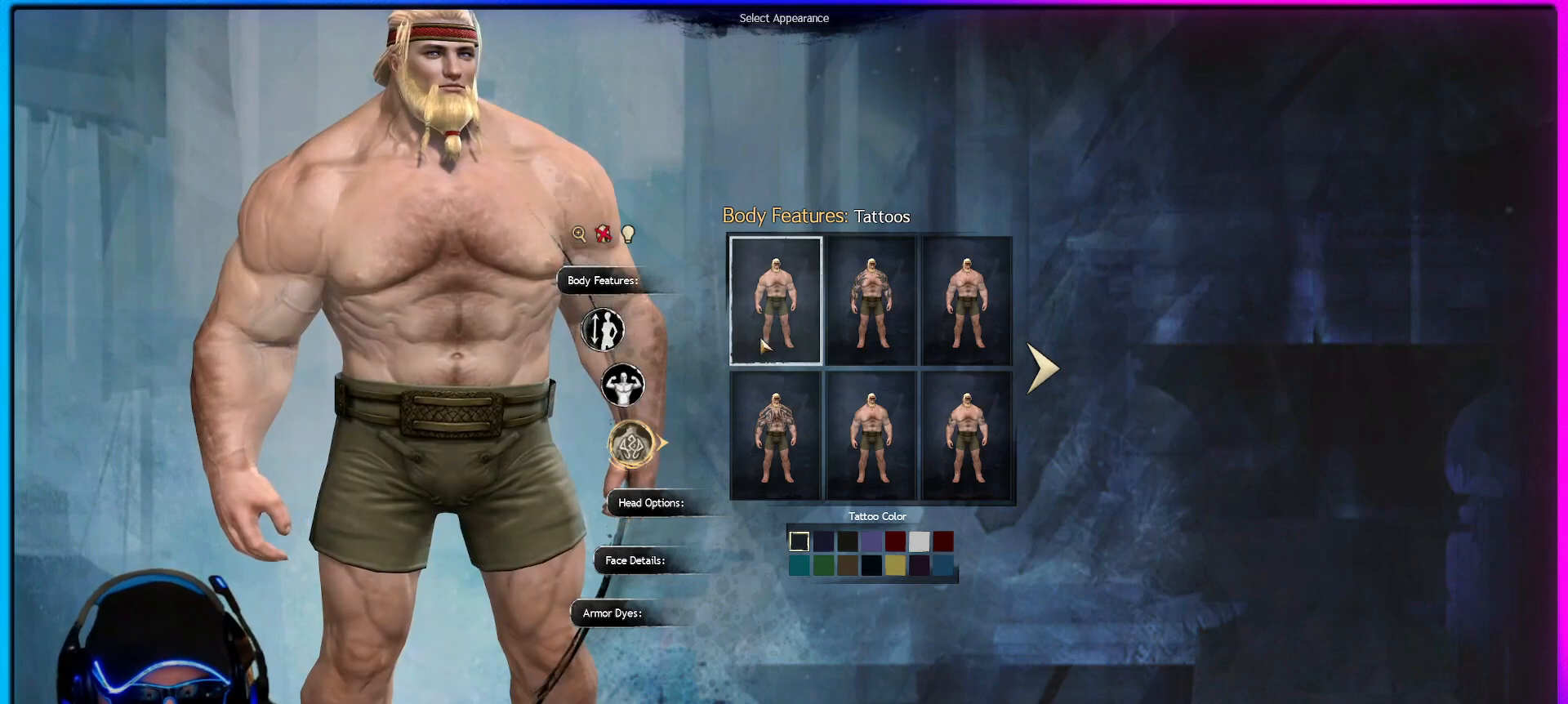
{"keys": [], "mouse": [], "events": [[317, "mouse_left", "down"], [350, "mouse_left", "up"]]}
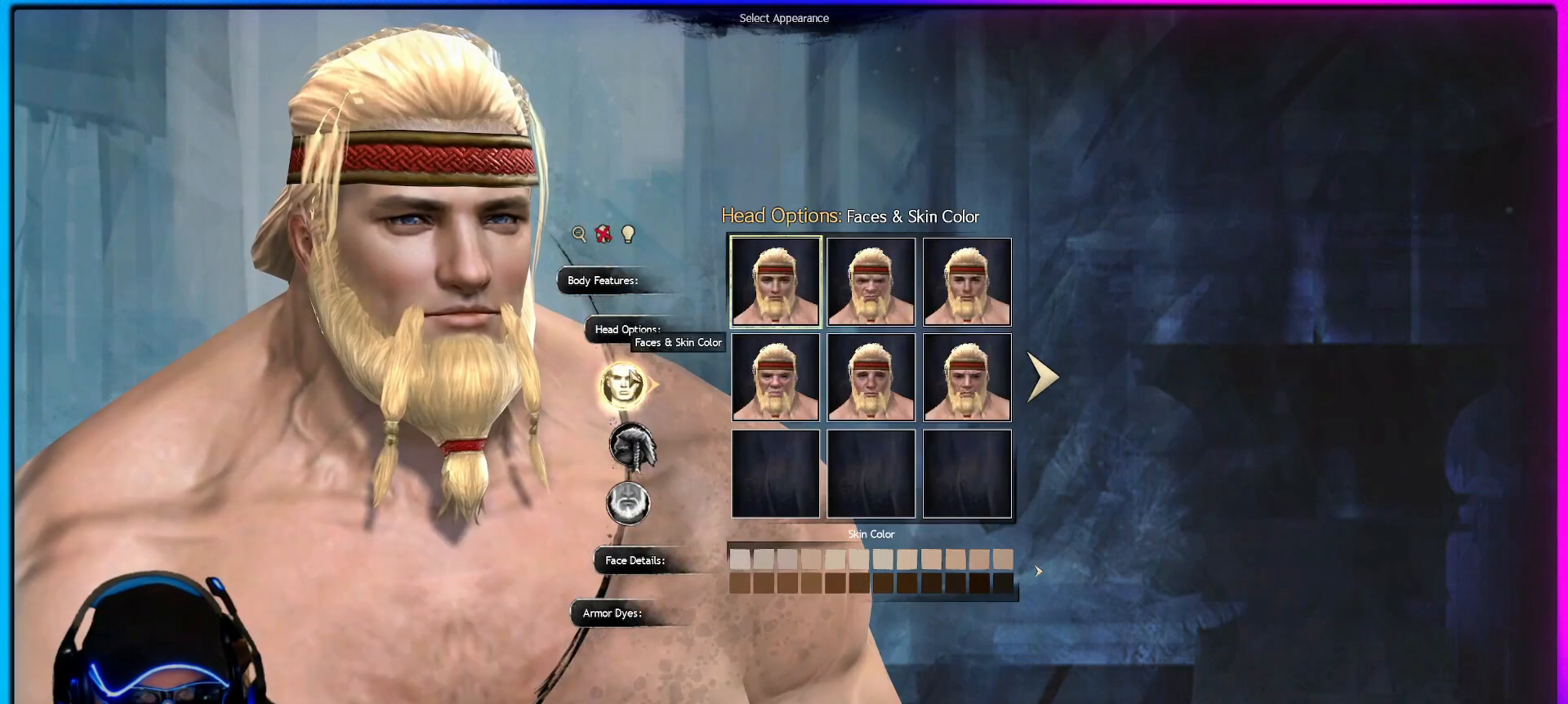
{"keys": [], "mouse": ["left"], "events": [[267, "mouse_left", "down"]]}
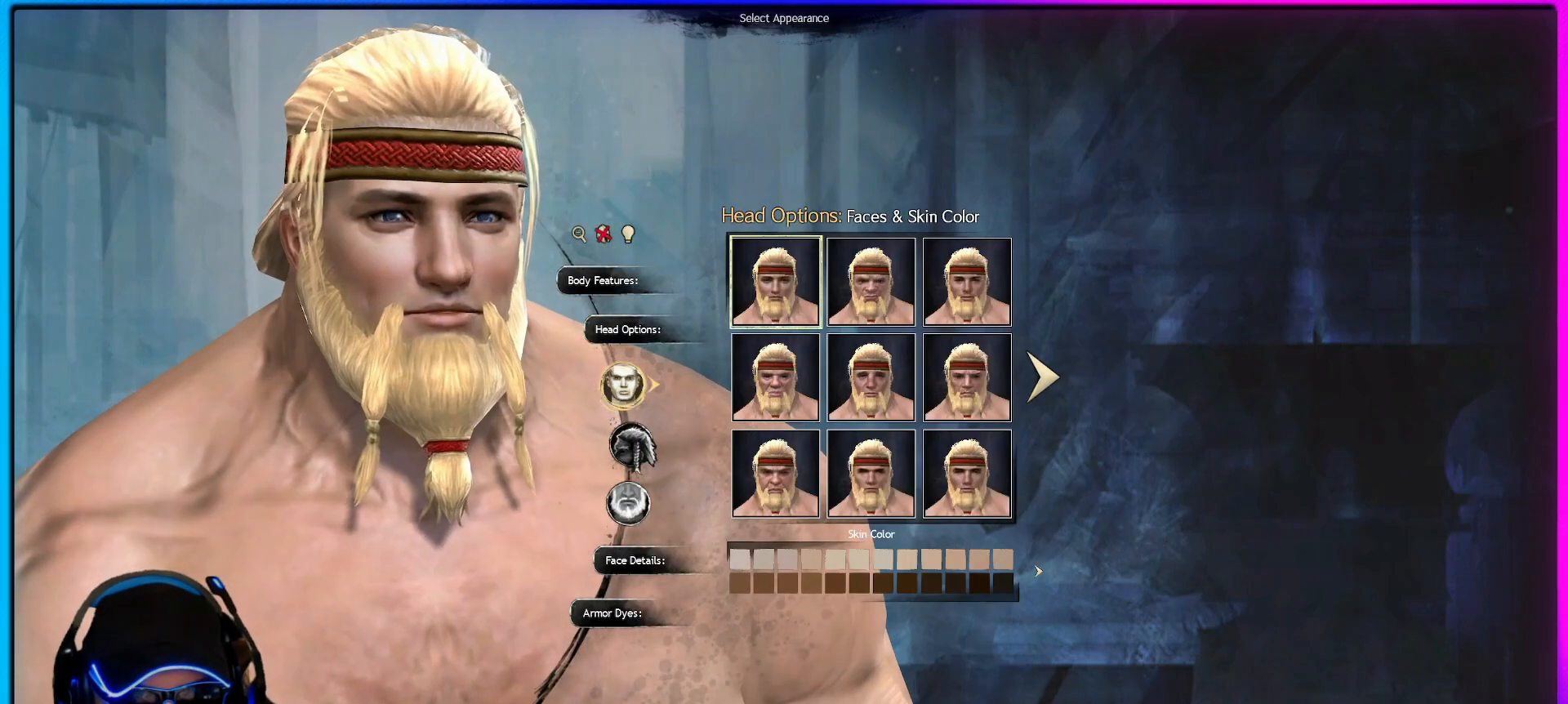
{"keys": [], "mouse": ["left"], "events": [[233, "mouse_left", "up"], [283, "mouse_left", "down"]]}
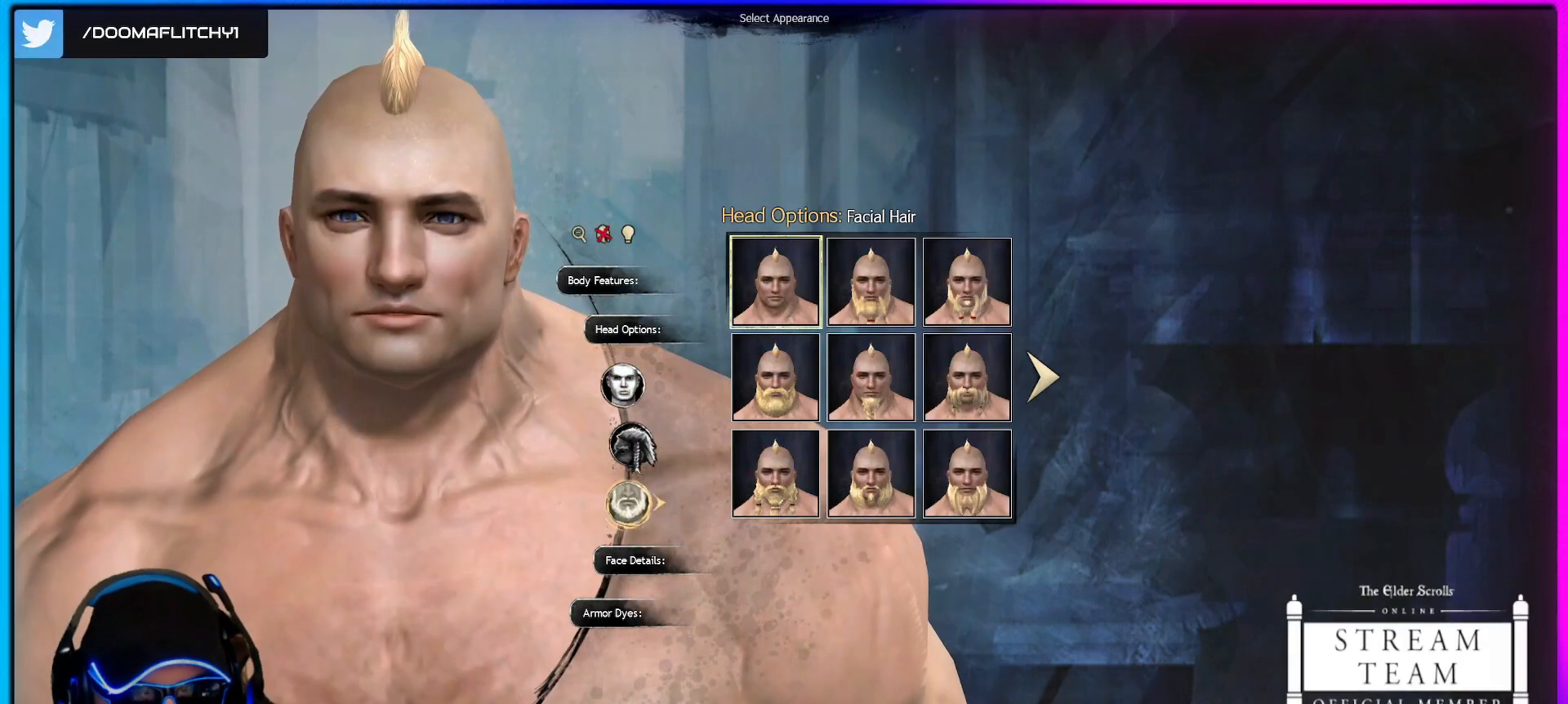
{"keys": [], "mouse": [], "events": [[400, "mouse_left", "up"]]}